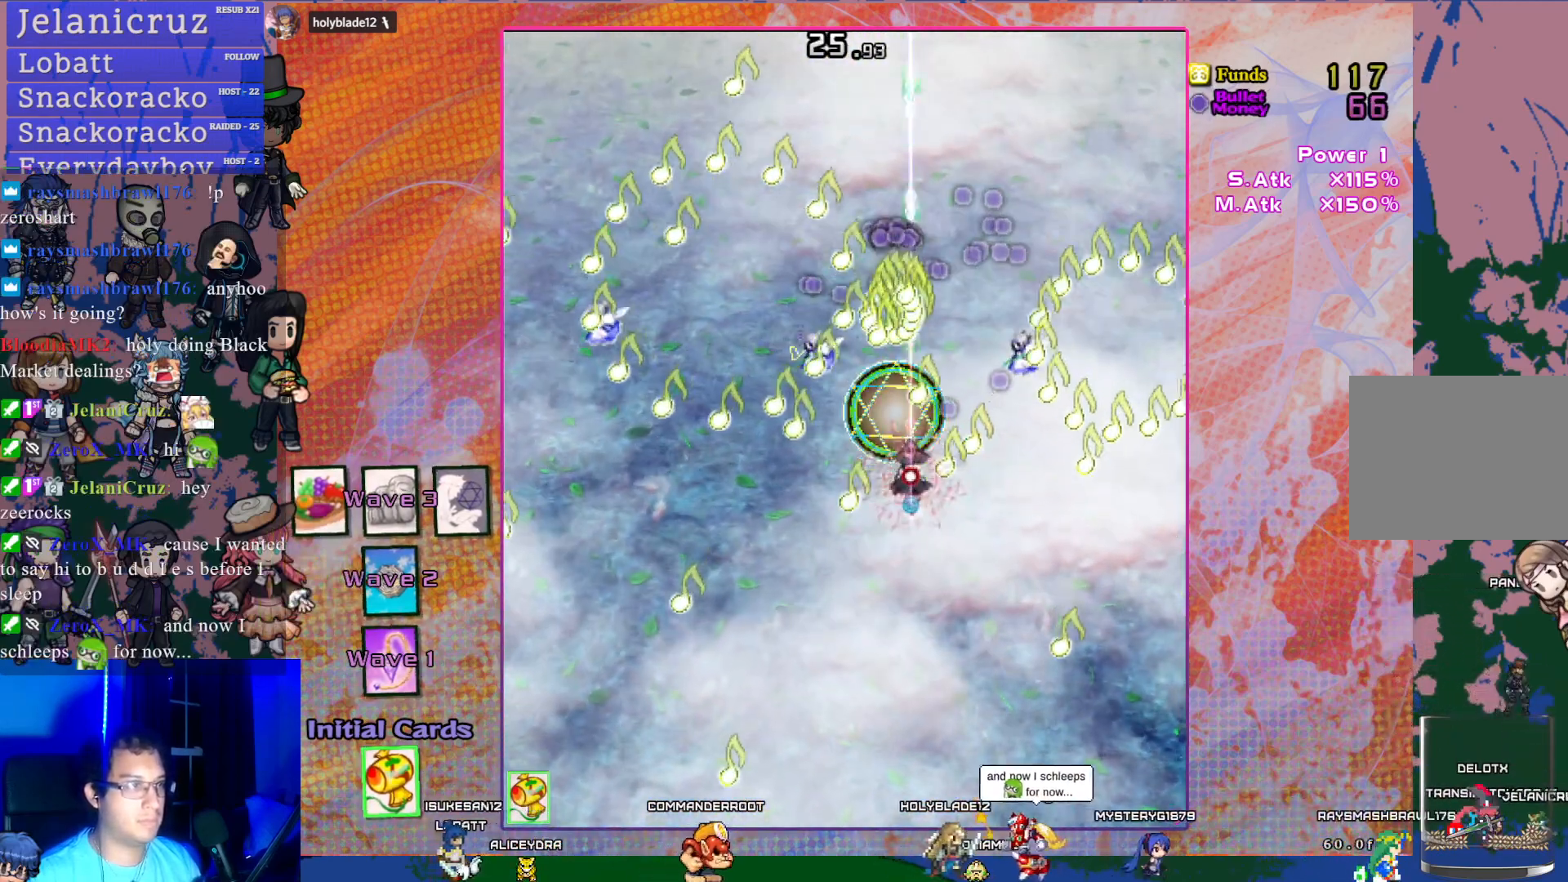
Gameplay with a controller (PlayStation layout); each line is a JSON object with the inputs held at the frame after it. "events" lists button and stick changes between this image and that frame as [ms after this image, input, new state], when the widget could be followed in between. Not read: L3 right_stick.
{"buttons": ["CROSS", "DPAD_DOWN"], "left_stick": "center", "events": [[33, "DPAD_DOWN", "down"], [167, "DPAD_DOWN", "up"], [250, "DPAD_DOWN", "down"], [317, "SQUARE", "up"], [350, "DPAD_DOWN", "up"], [367, "DPAD_LEFT", "down"], [450, "DPAD_DOWN", "down"], [450, "DPAD_LEFT", "up"]]}
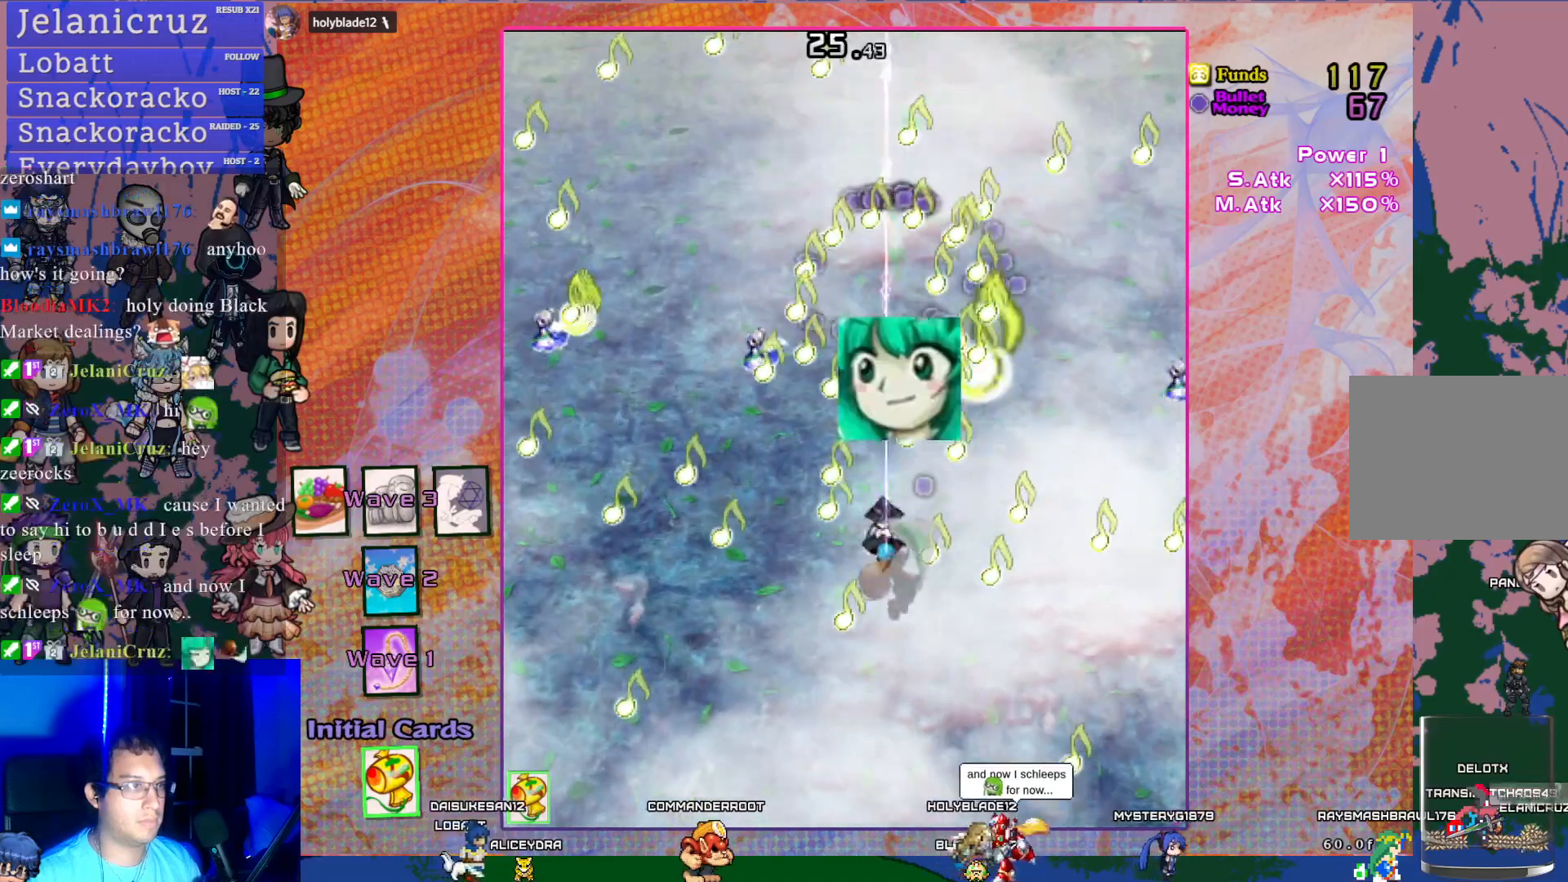
{"buttons": ["CROSS", "SQUARE", "DPAD_DOWN", "DPAD_RIGHT"], "left_stick": "center", "events": [[50, "DPAD_DOWN", "up"], [133, "SQUARE", "down"], [167, "DPAD_DOWN", "down"], [250, "DPAD_LEFT", "down"], [283, "DPAD_LEFT", "up"], [317, "DPAD_RIGHT", "down"], [367, "L1", "down"], [467, "L1", "up"]]}
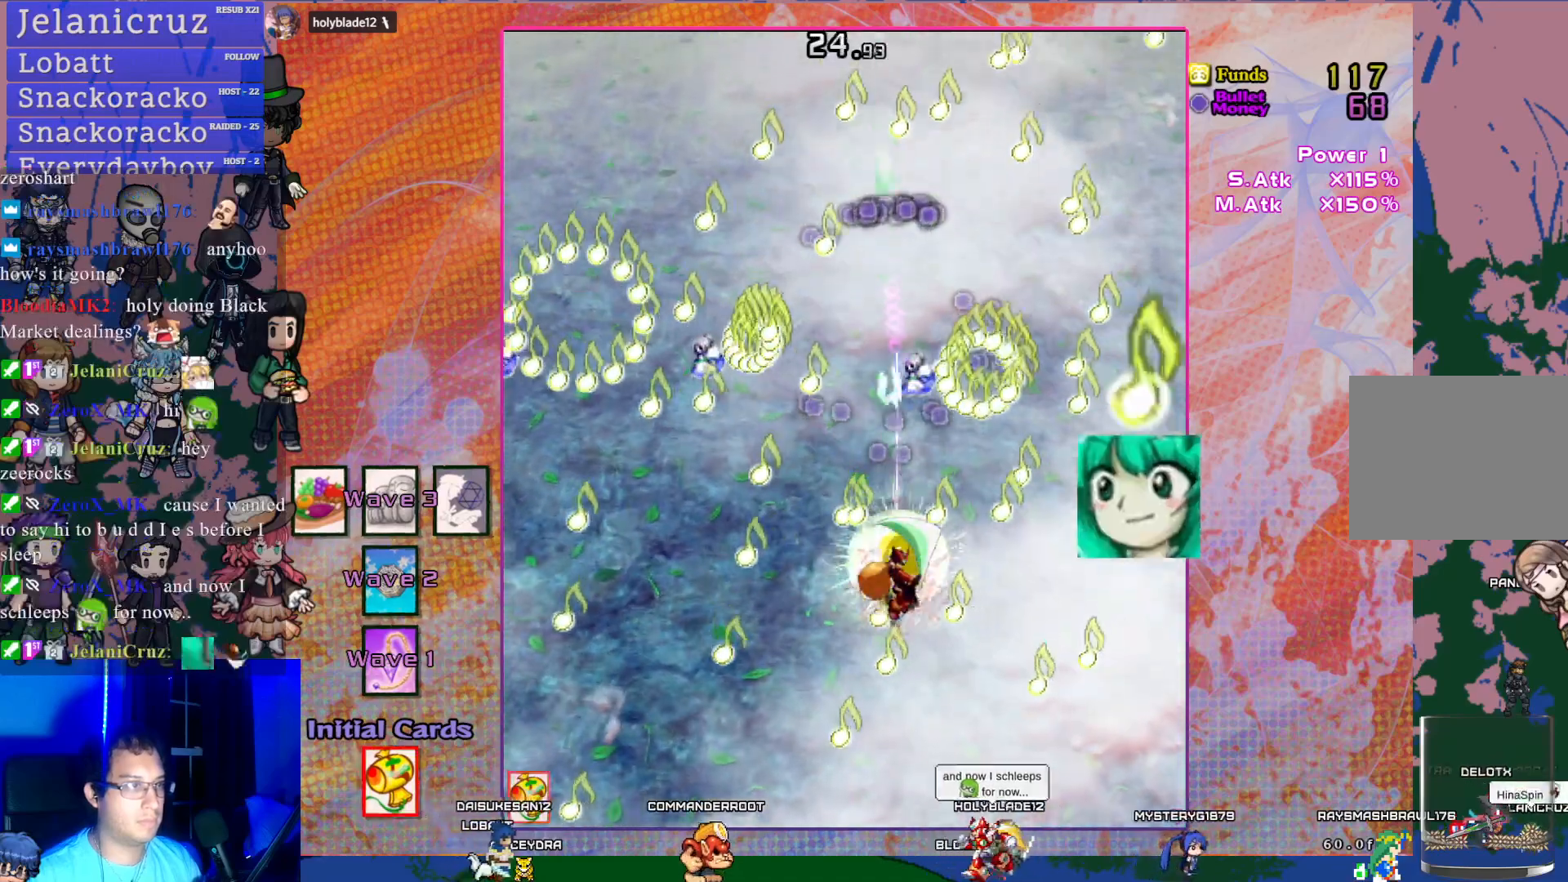
{"buttons": ["CROSS", "SQUARE", "DPAD_LEFT"], "left_stick": "center", "events": [[67, "DPAD_RIGHT", "up"], [83, "DPAD_DOWN", "up"], [83, "DPAD_LEFT", "down"], [100, "DPAD_LEFT", "up"], [217, "DPAD_UP", "down"], [250, "DPAD_LEFT", "down"], [500, "DPAD_UP", "up"]]}
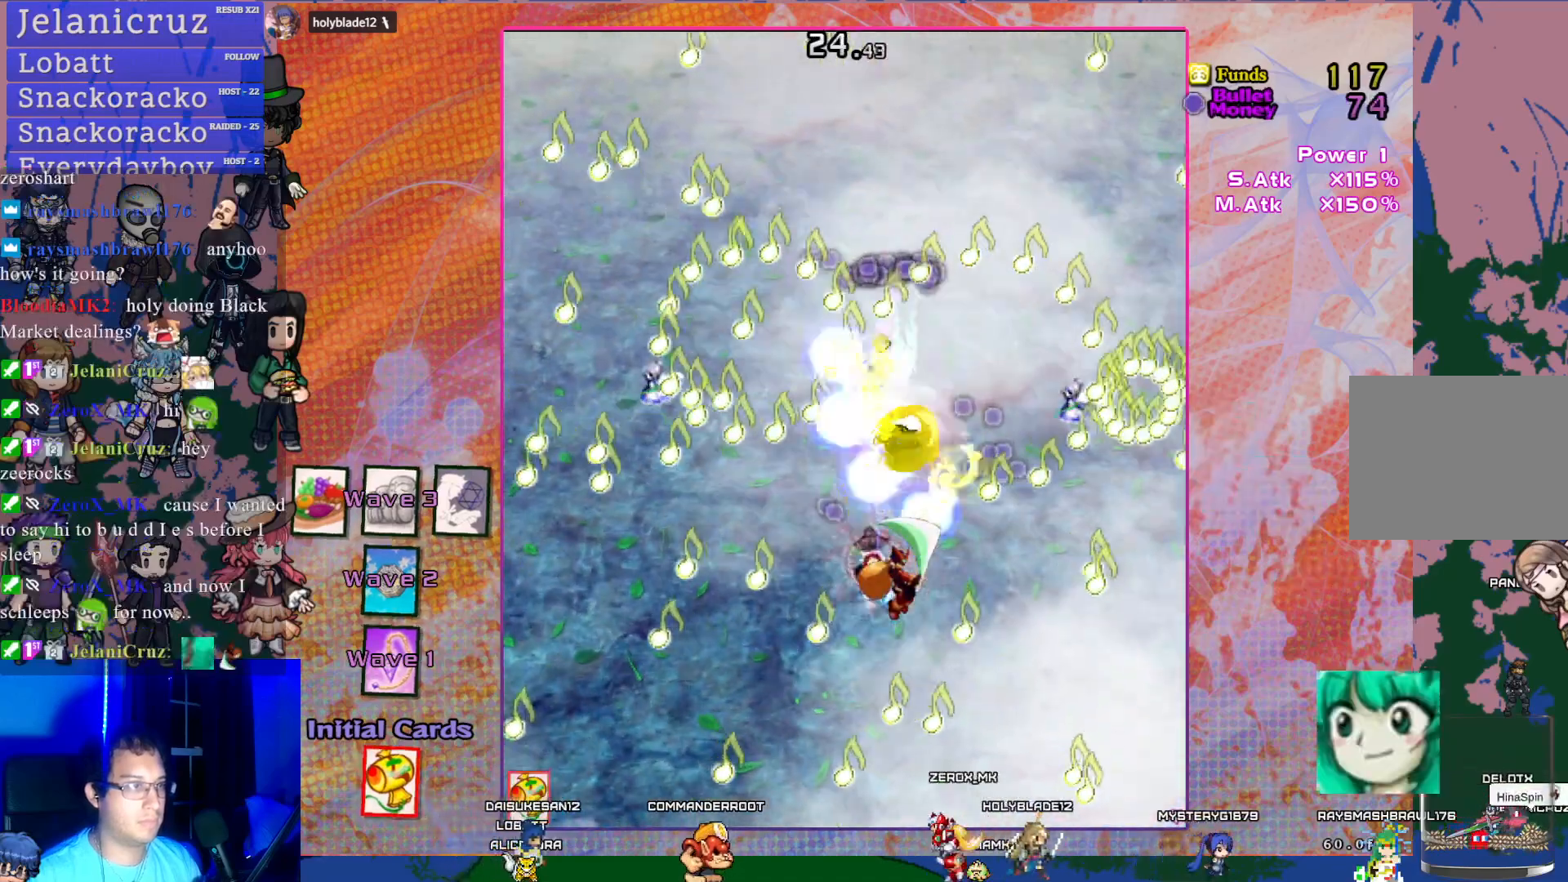
{"buttons": ["CROSS", "SQUARE"], "left_stick": "center", "events": [[33, "DPAD_LEFT", "up"], [167, "DPAD_LEFT", "down"], [267, "DPAD_LEFT", "up"], [300, "DPAD_RIGHT", "down"], [317, "DPAD_DOWN", "down"], [417, "DPAD_DOWN", "up"], [467, "DPAD_RIGHT", "up"]]}
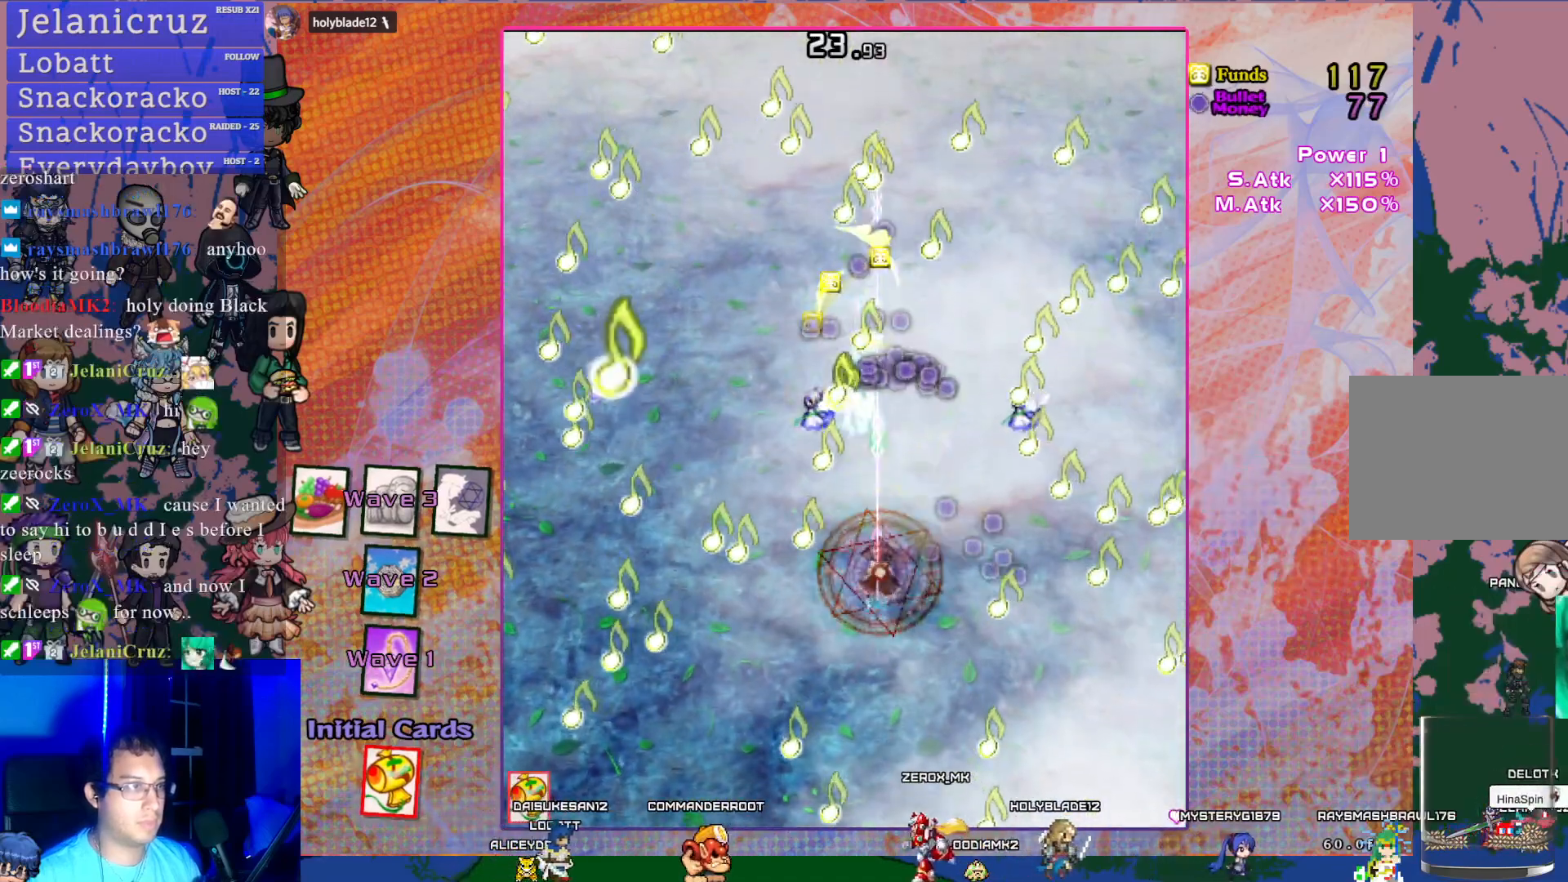
{"buttons": ["CROSS", "SQUARE", "DPAD_LEFT"], "left_stick": "center", "events": [[233, "DPAD_RIGHT", "down"], [300, "DPAD_RIGHT", "up"], [450, "DPAD_LEFT", "down"]]}
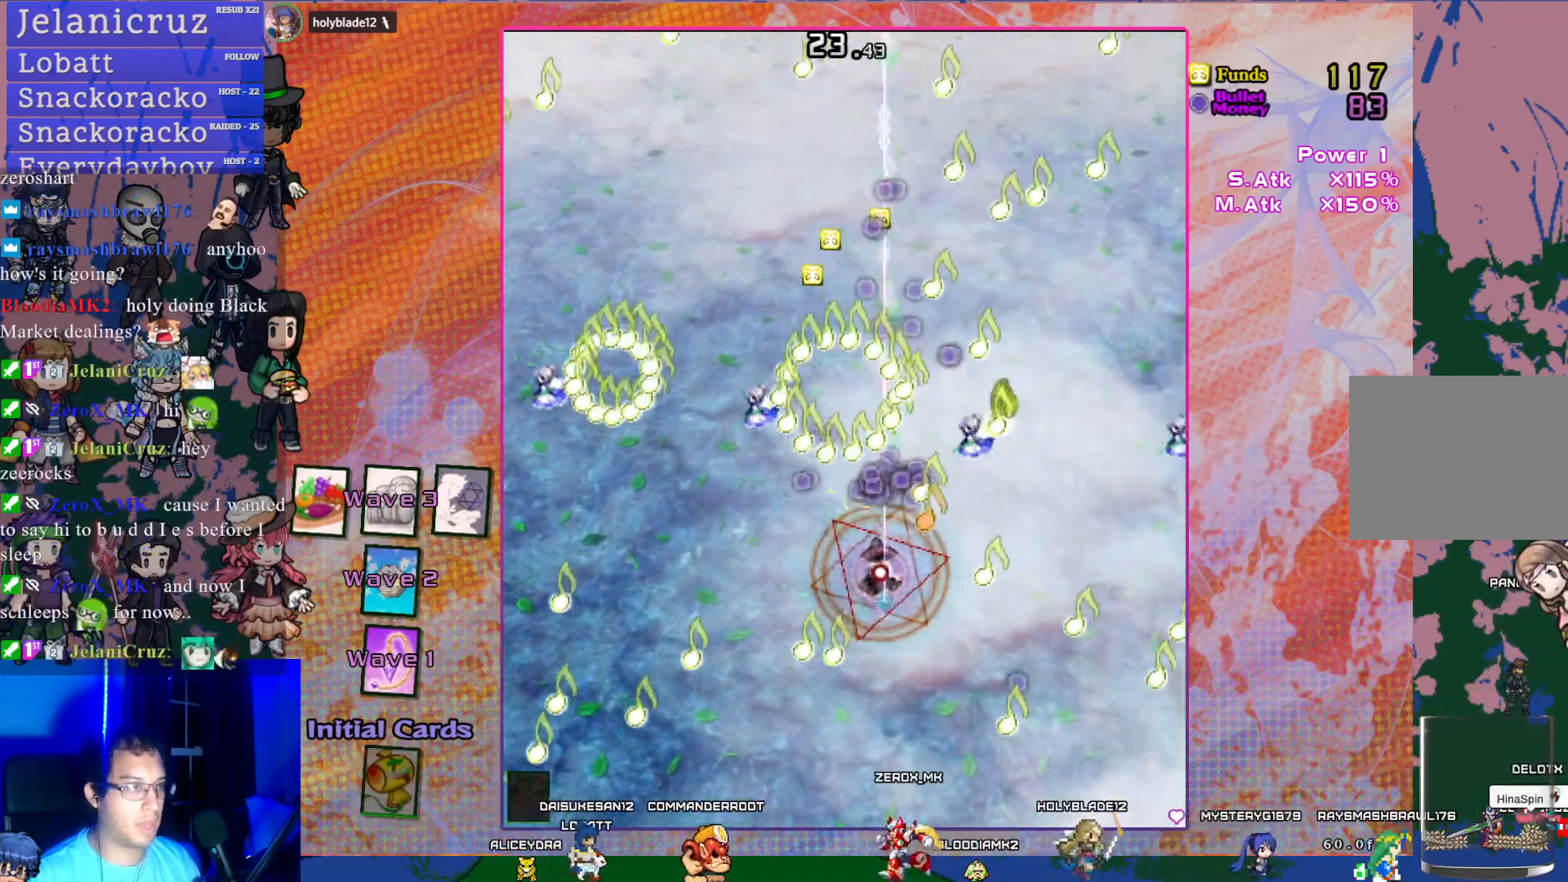
{"buttons": ["CROSS", "SQUARE"], "left_stick": "center", "events": [[50, "DPAD_LEFT", "up"], [117, "DPAD_UP", "down"], [150, "R1", "down"], [300, "R1", "up"], [483, "DPAD_UP", "up"]]}
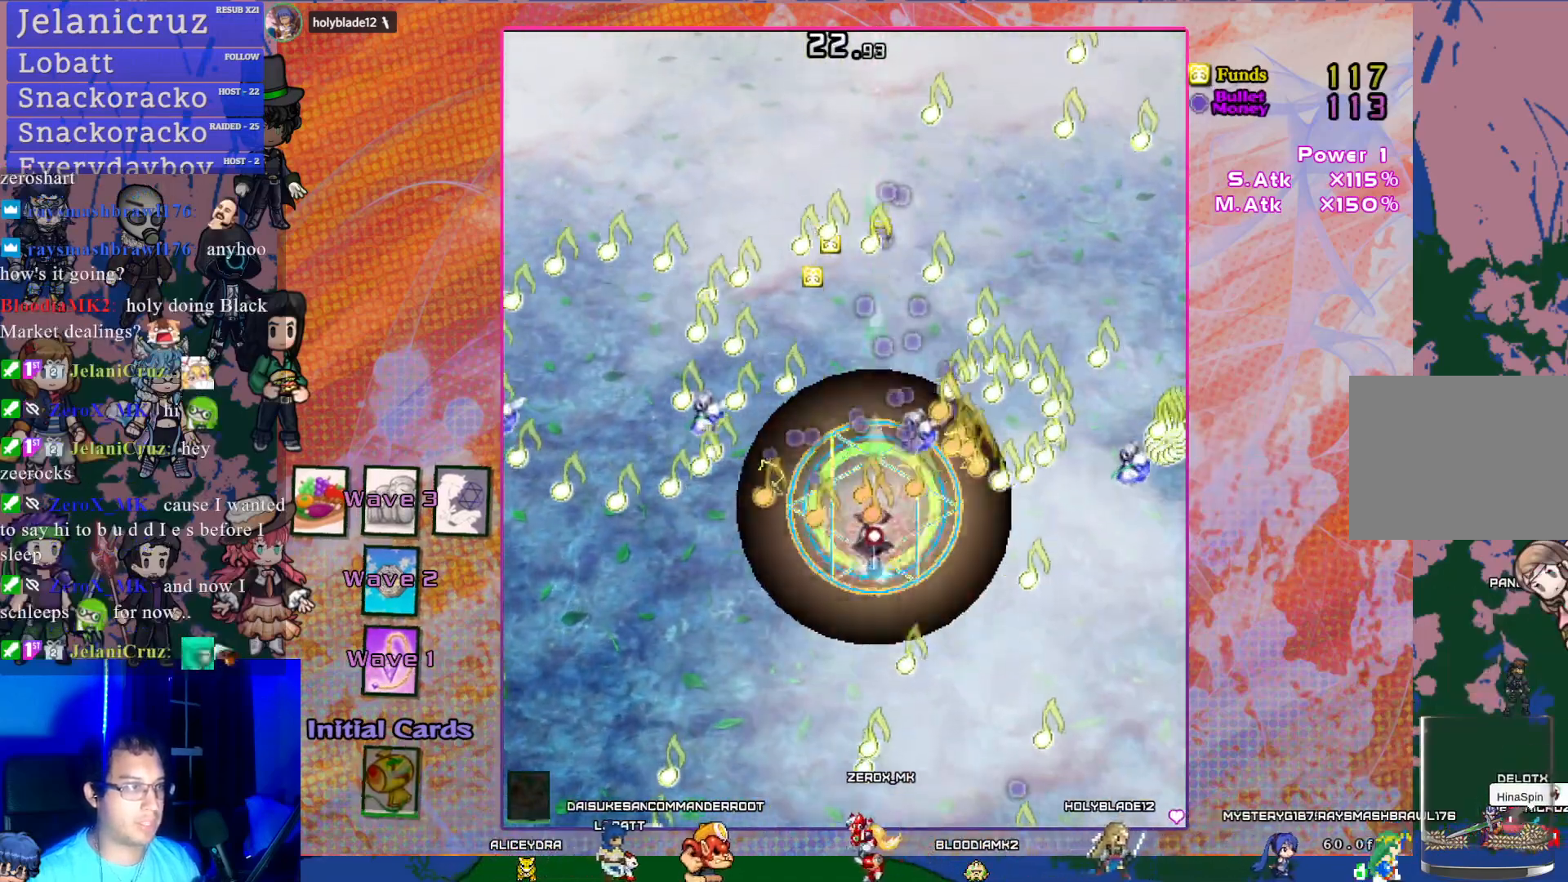
{"buttons": ["CROSS", "SQUARE"], "left_stick": "center", "events": [[150, "DPAD_DOWN", "down"], [283, "DPAD_DOWN", "up"]]}
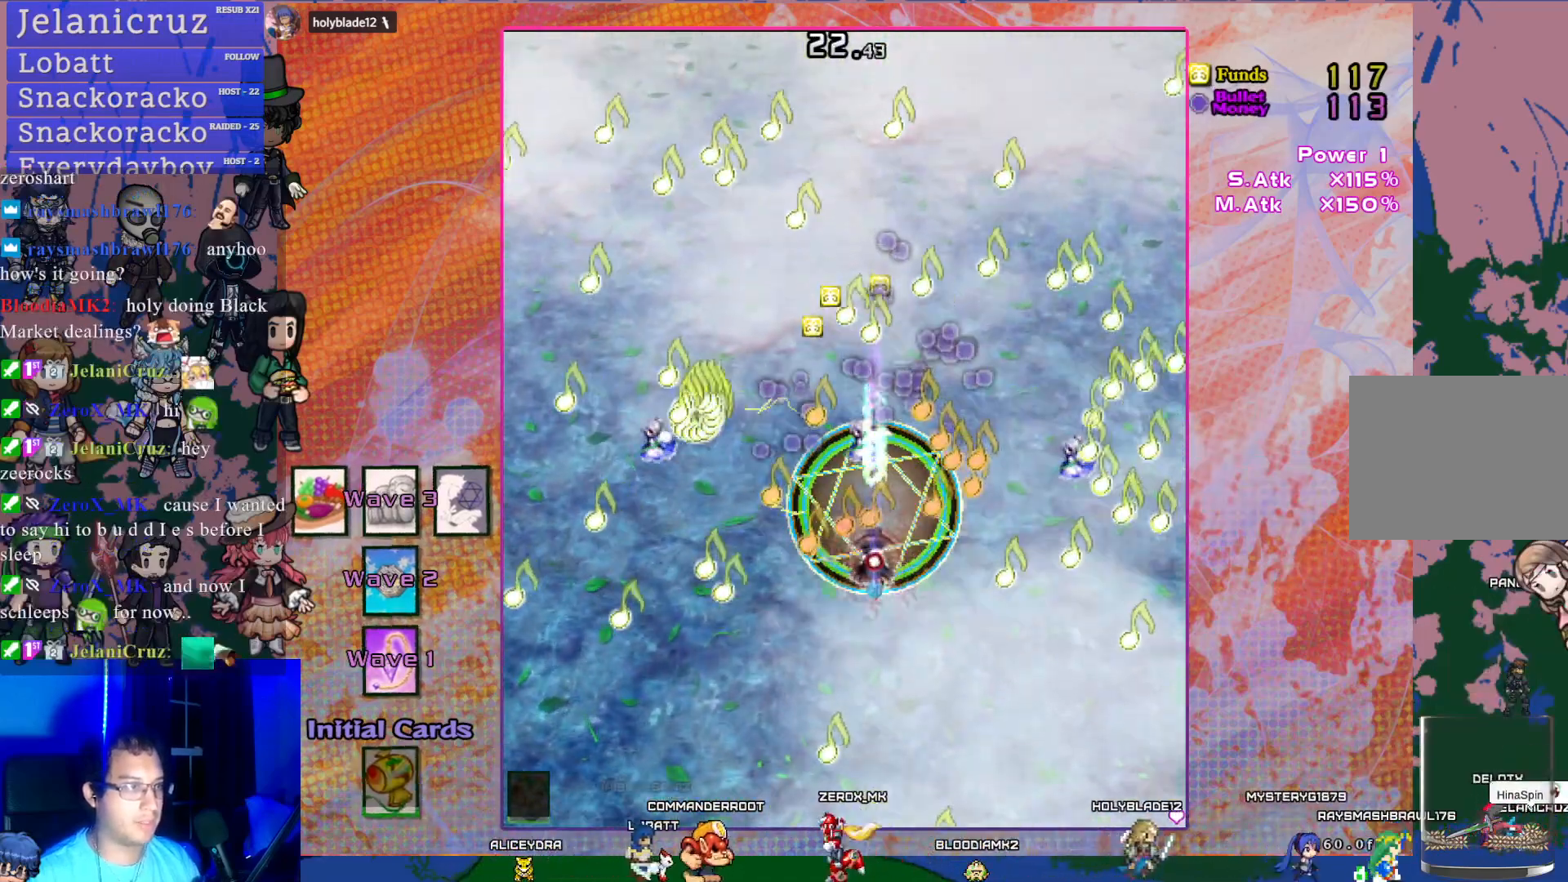
{"buttons": ["CROSS", "SQUARE", "DPAD_DOWN"], "left_stick": "center", "events": [[67, "DPAD_DOWN", "down"], [233, "DPAD_DOWN", "up"], [433, "DPAD_DOWN", "down"]]}
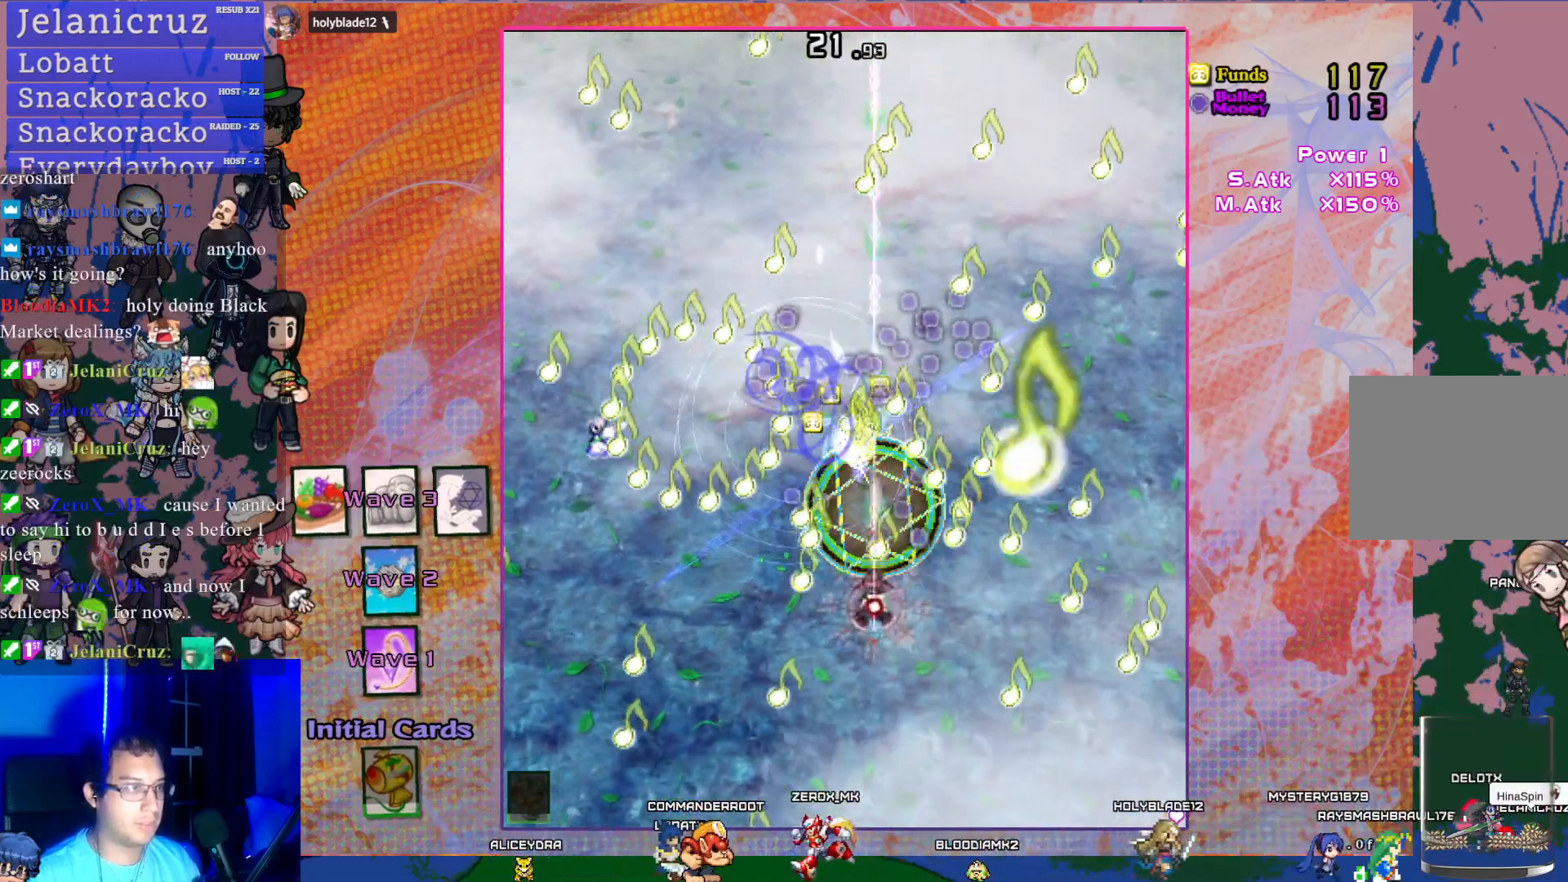
{"buttons": ["CROSS", "SQUARE"], "left_stick": "center", "events": [[100, "DPAD_DOWN", "up"], [167, "DPAD_LEFT", "down"], [250, "DPAD_LEFT", "up"], [350, "DPAD_DOWN", "down"], [483, "DPAD_DOWN", "up"]]}
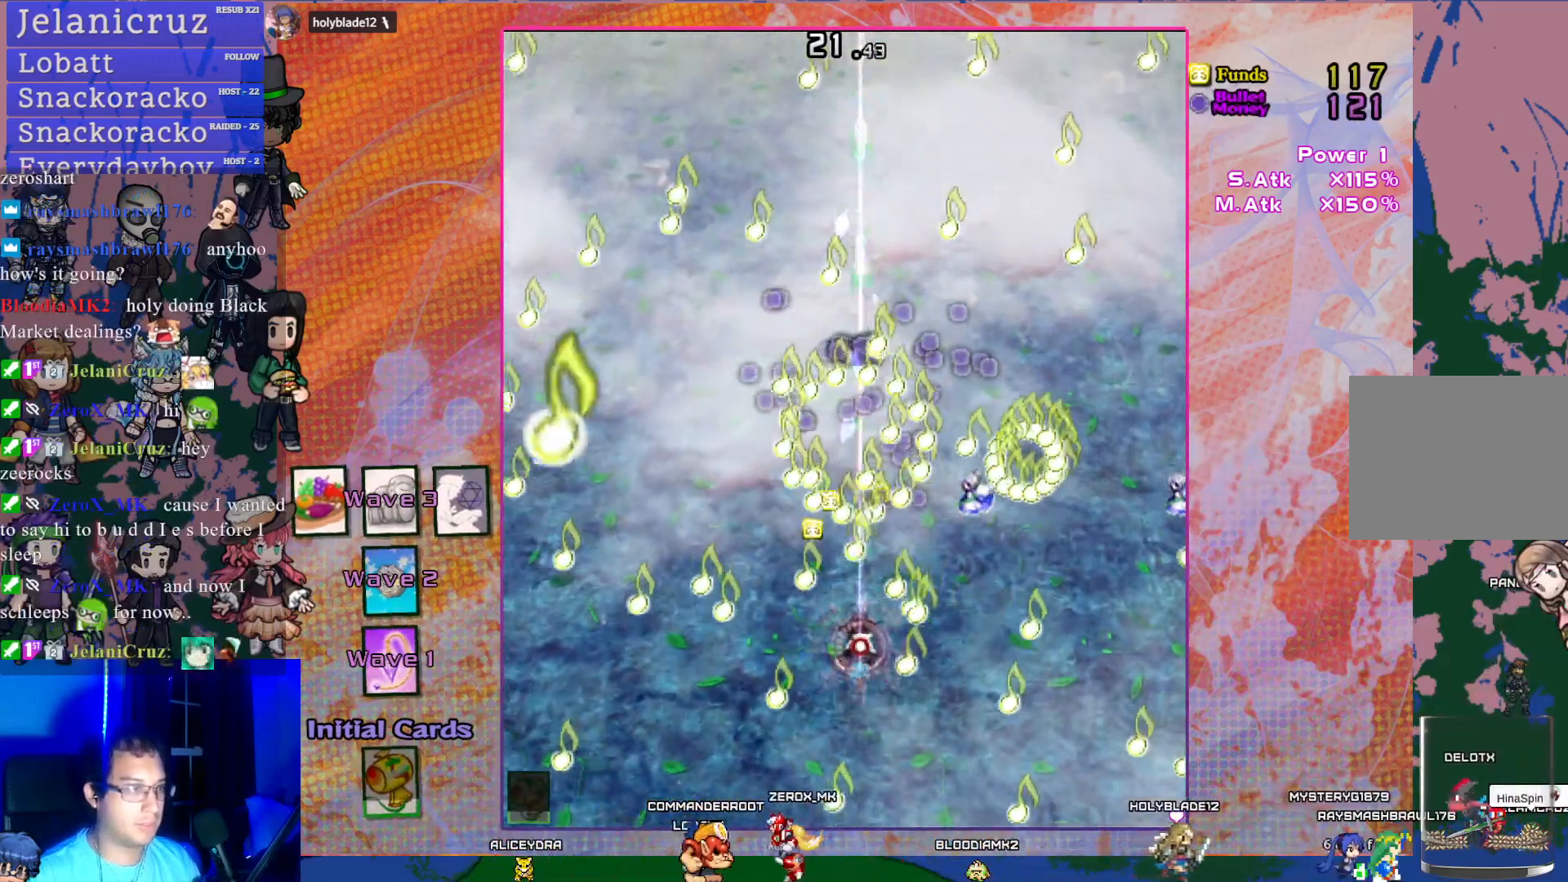
{"buttons": ["CROSS", "SQUARE", "DPAD_DOWN"], "left_stick": "center", "events": [[50, "DPAD_LEFT", "down"], [100, "DPAD_LEFT", "up"], [117, "DPAD_DOWN", "down"]]}
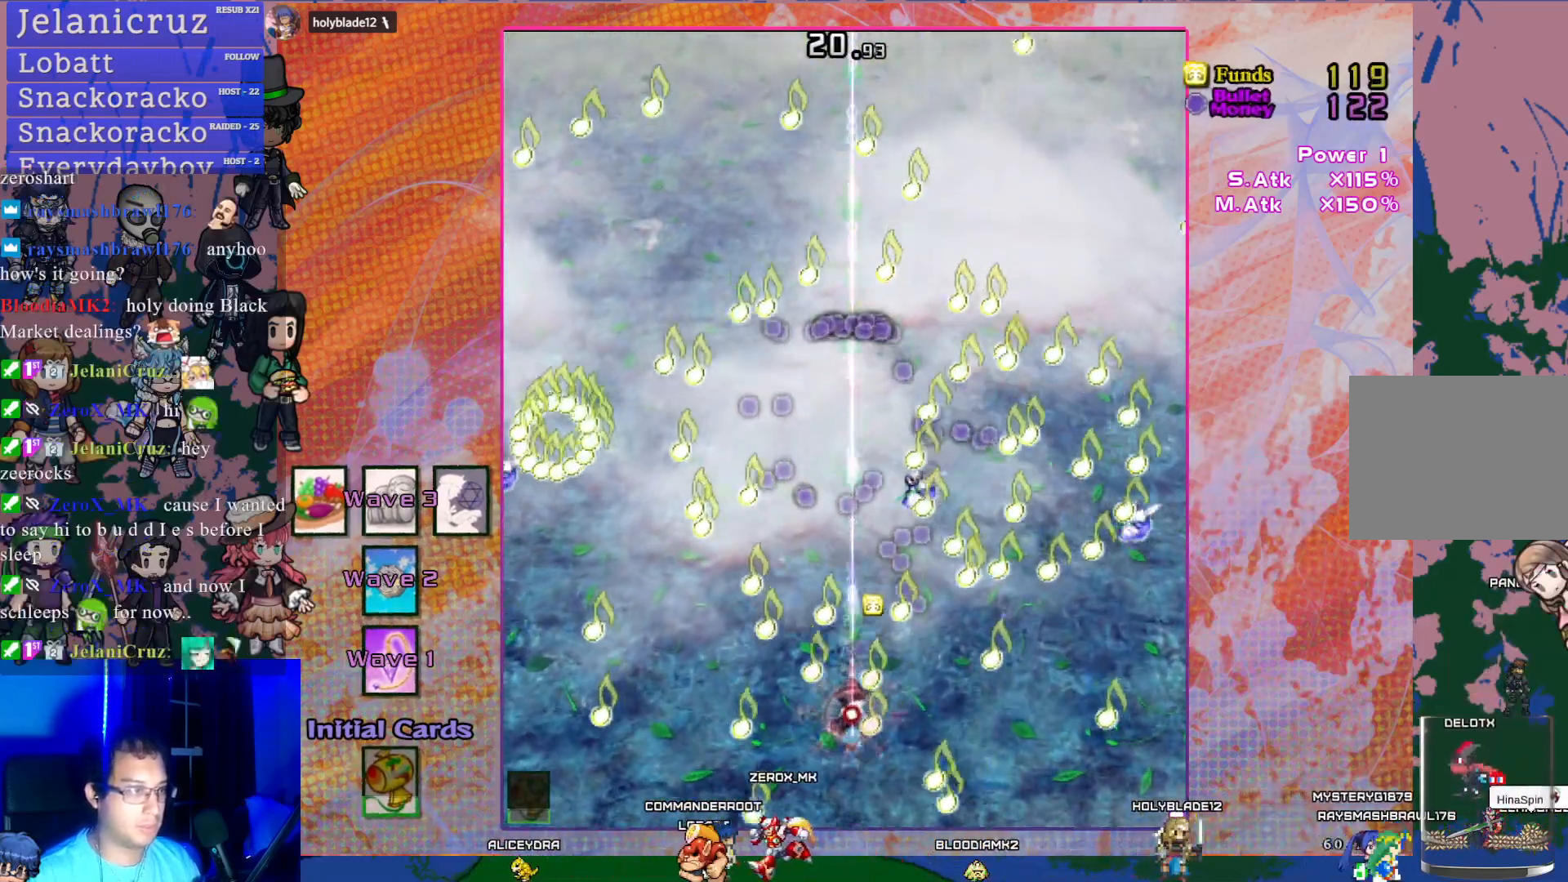
{"buttons": ["CROSS", "SQUARE"], "left_stick": "center", "events": [[67, "DPAD_LEFT", "down"], [83, "DPAD_DOWN", "up"], [167, "DPAD_UP", "down"], [233, "DPAD_LEFT", "up"], [233, "DPAD_UP", "up"], [350, "DPAD_RIGHT", "down"], [483, "DPAD_RIGHT", "up"], [483, "DPAD_UP", "down"], [500, "DPAD_UP", "up"]]}
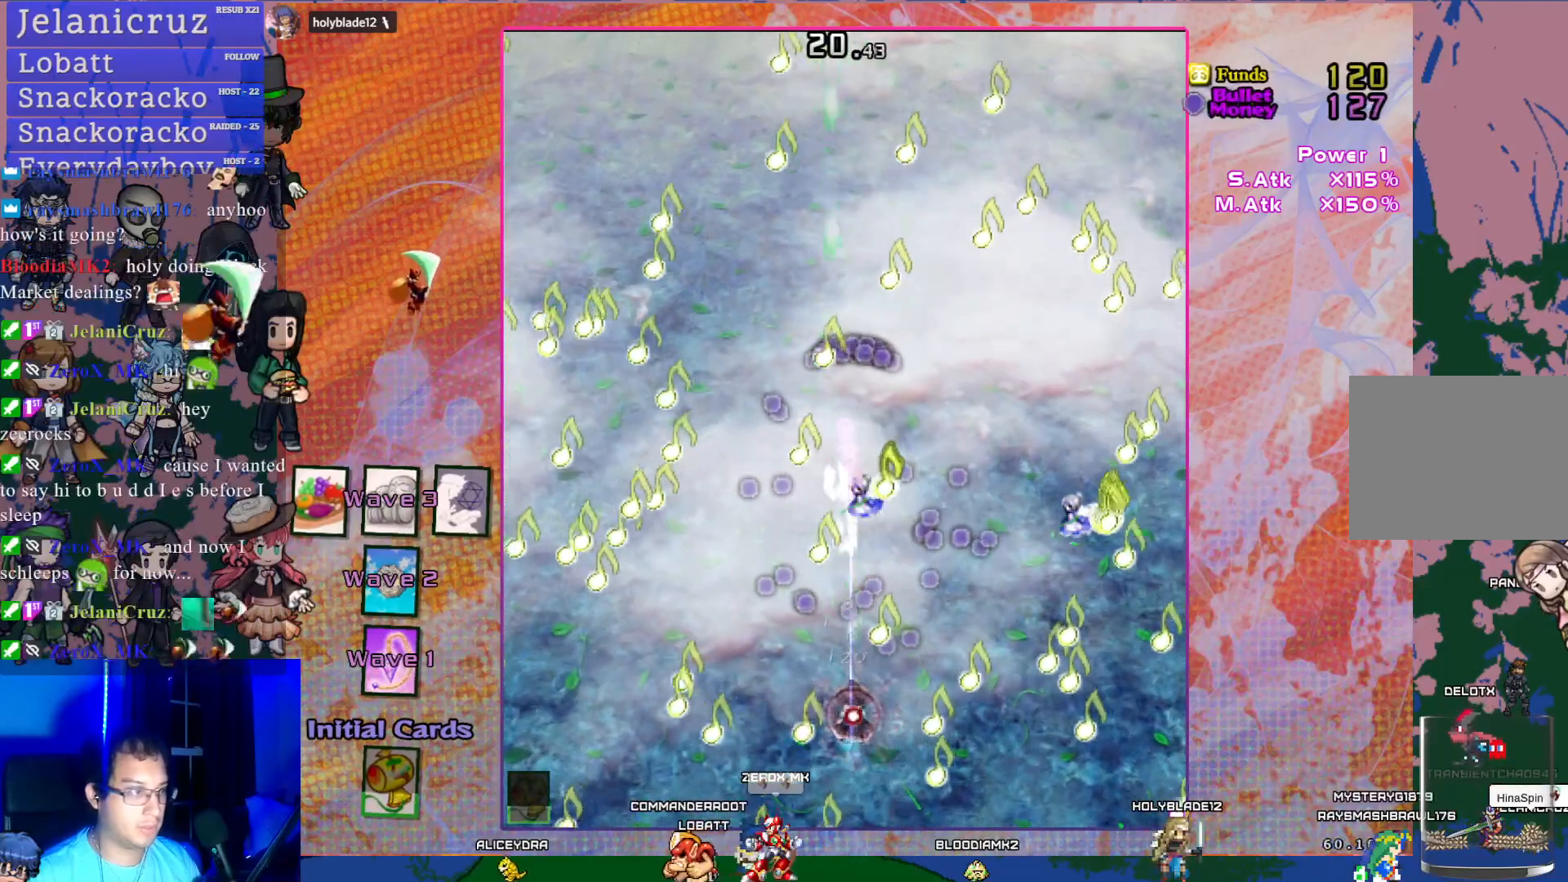
{"buttons": ["CROSS", "SQUARE"], "left_stick": "center", "events": [[50, "DPAD_UP", "down"], [150, "DPAD_UP", "up"], [217, "DPAD_DOWN", "down"], [217, "DPAD_RIGHT", "down"], [367, "DPAD_DOWN", "up"], [417, "DPAD_RIGHT", "up"]]}
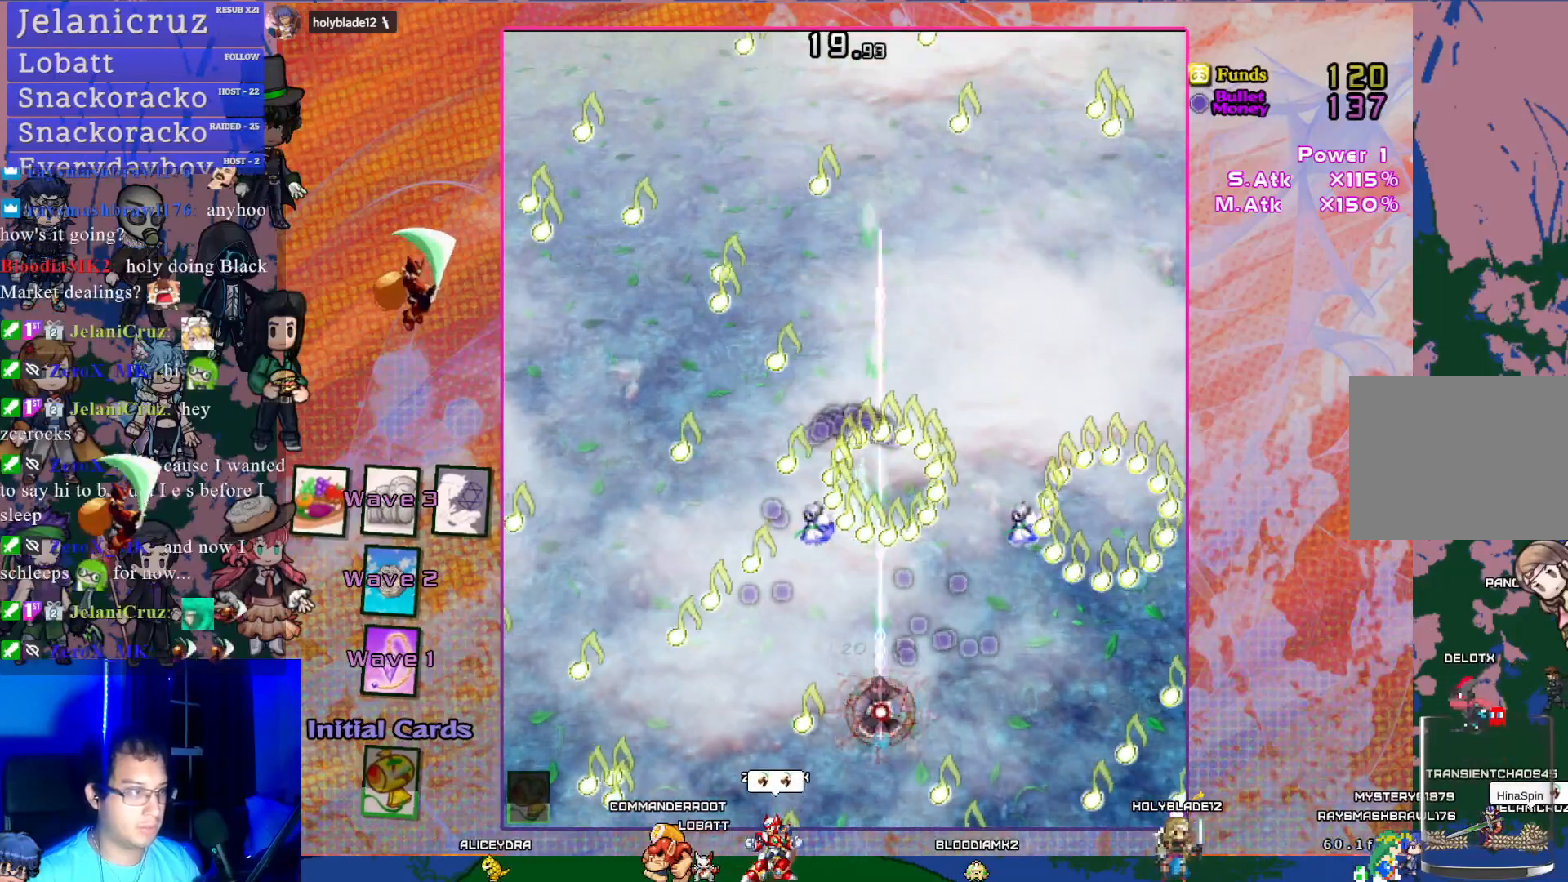
{"buttons": ["CROSS", "SQUARE", "DPAD_UP"], "left_stick": "center", "events": [[67, "DPAD_UP", "down"], [83, "DPAD_LEFT", "down"], [100, "DPAD_UP", "up"], [250, "DPAD_LEFT", "up"], [333, "DPAD_RIGHT", "down"], [367, "DPAD_UP", "down"], [467, "DPAD_RIGHT", "up"]]}
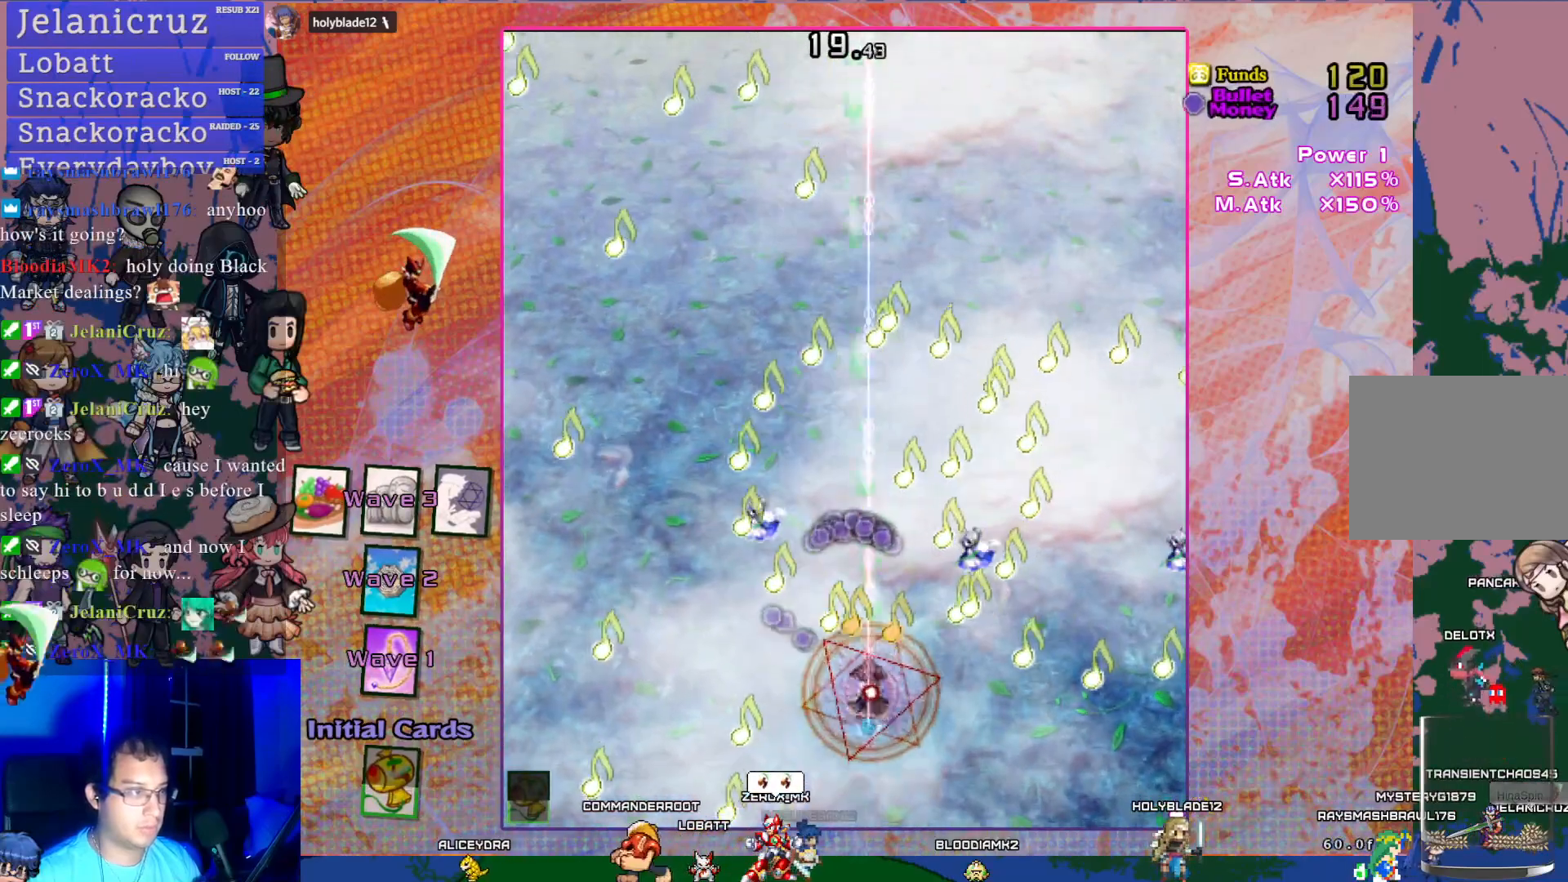
{"buttons": ["CROSS", "SQUARE", "DPAD_UP", "DPAD_LEFT"], "left_stick": "center", "events": [[17, "DPAD_UP", "up"], [133, "DPAD_RIGHT", "down"], [183, "DPAD_RIGHT", "up"], [250, "DPAD_UP", "down"], [317, "DPAD_LEFT", "down"]]}